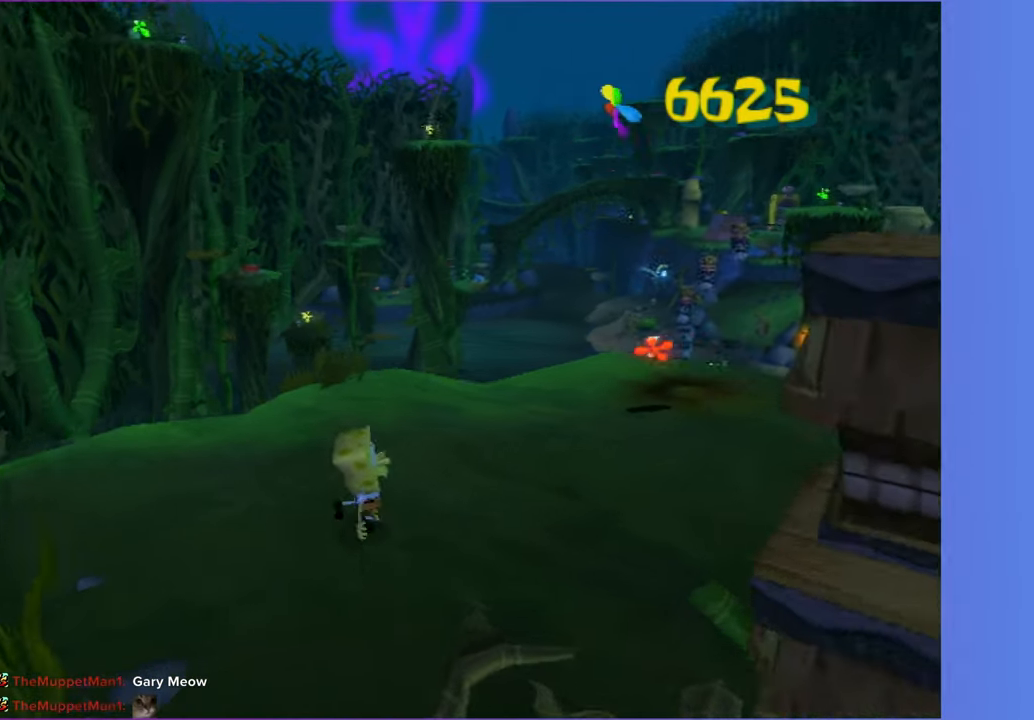
Gameplay with a controller (Xbox layout); each line is a JSON object with the inputs held at the frame after it. "button_events" lists button changes between this image and that frame as [ms after this image, input, new state], when the widget could be followed in between (sticks are given only as held states). Not read: L3 R3.
{"buttons": [], "left_stick": "up-left", "right_stick": "center", "button_events": []}
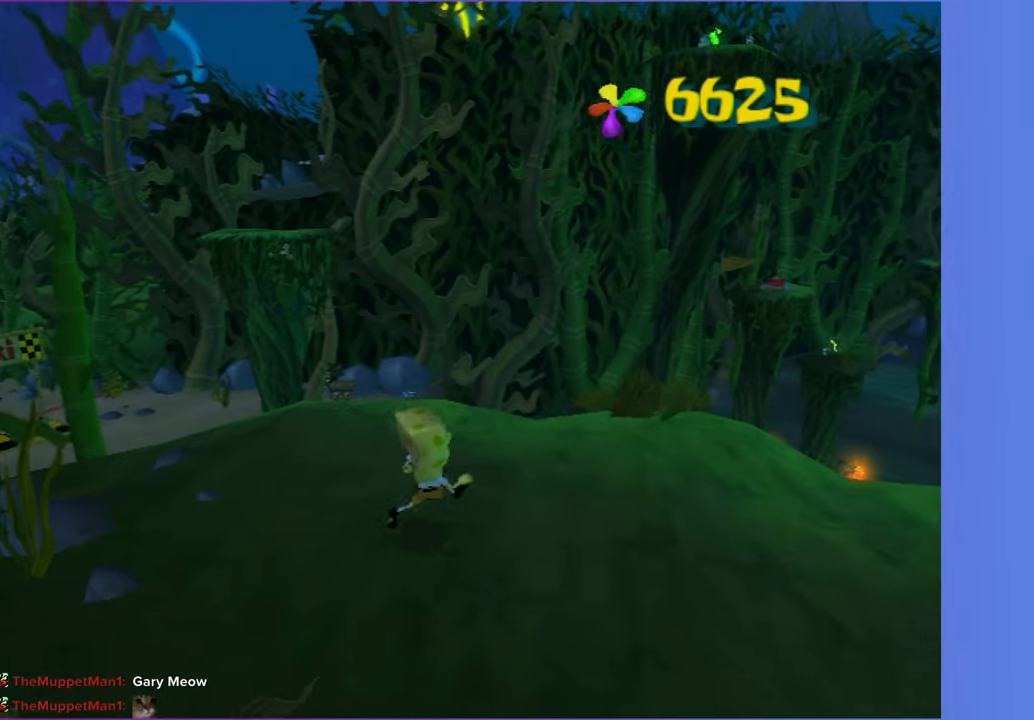
{"buttons": ["A"], "left_stick": "left", "right_stick": "center", "button_events": [[467, "A", "down"]]}
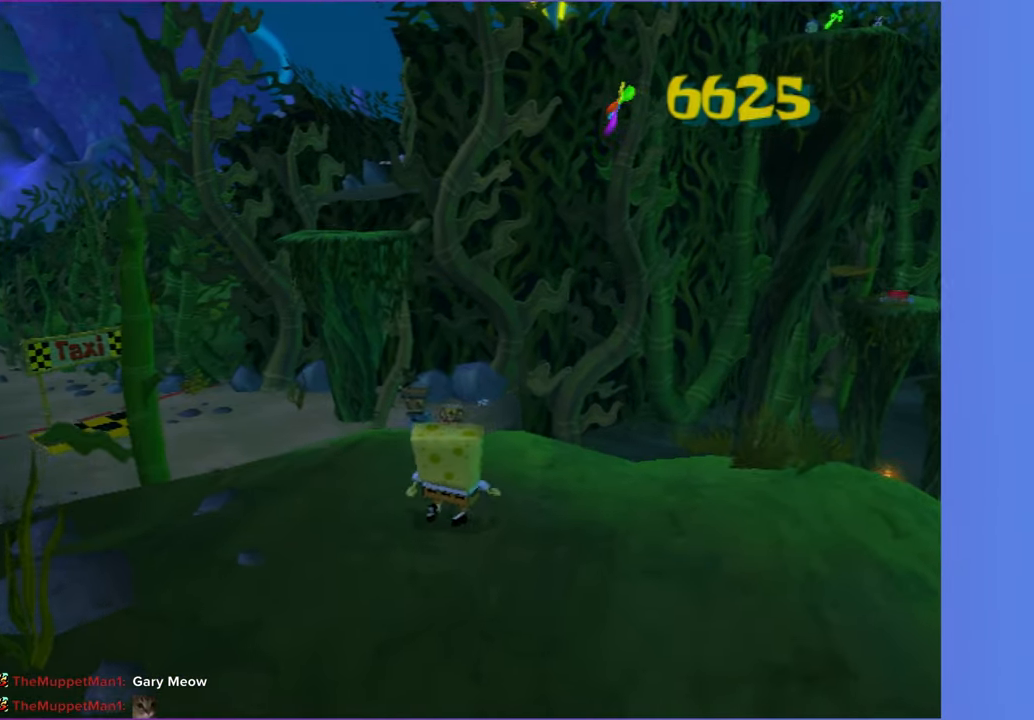
{"buttons": [], "left_stick": "up-left", "right_stick": "center", "button_events": [[33, "A", "up"]]}
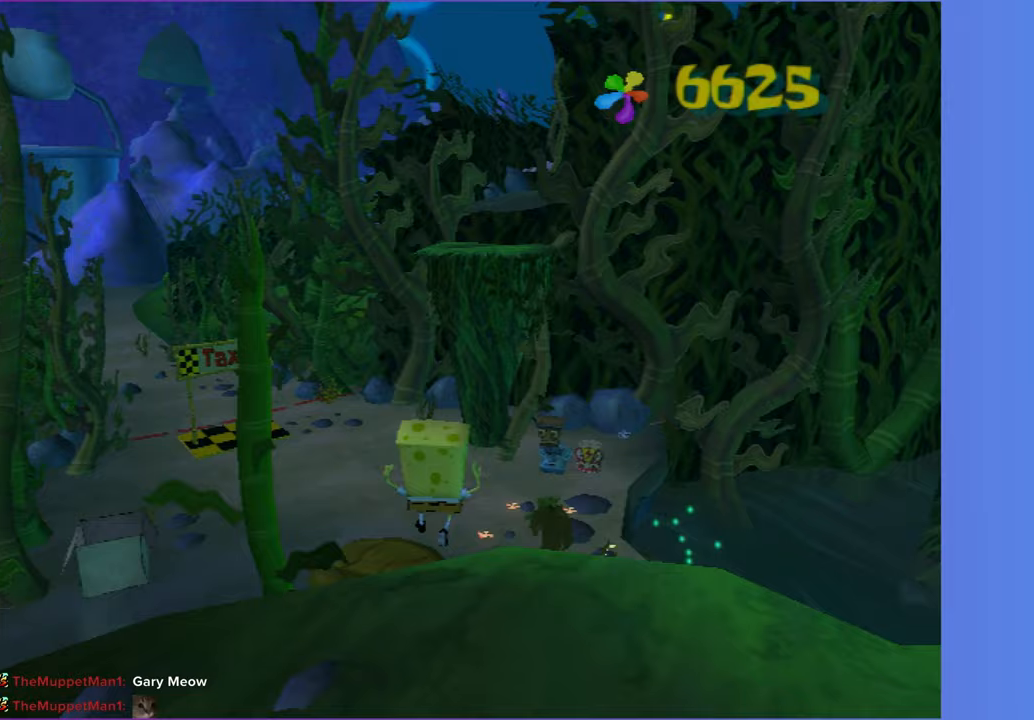
{"buttons": [], "left_stick": "up-right", "right_stick": "left", "button_events": []}
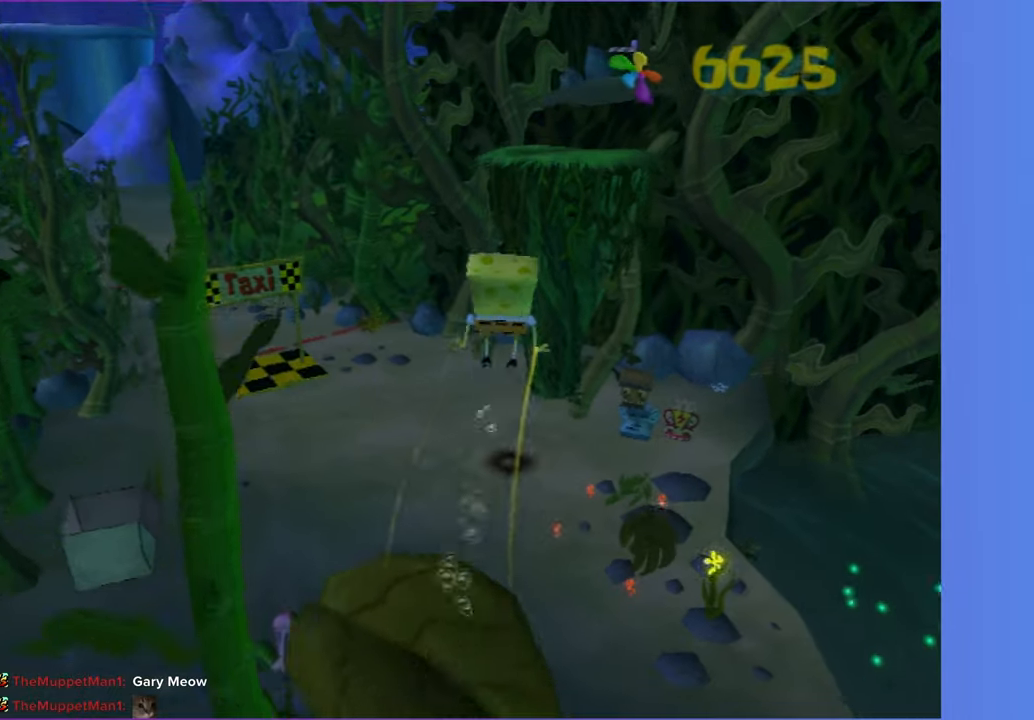
{"buttons": [], "left_stick": "up", "right_stick": "center", "button_events": []}
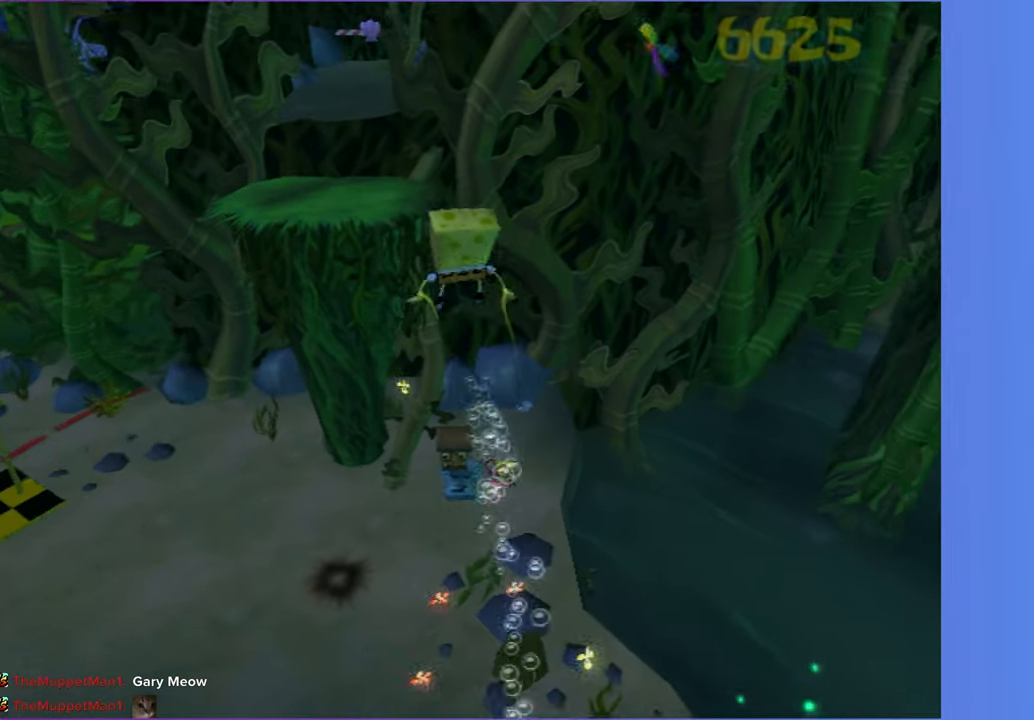
{"buttons": ["A", "X"], "left_stick": "up", "right_stick": "center", "button_events": [[67, "A", "down"], [467, "X", "down"]]}
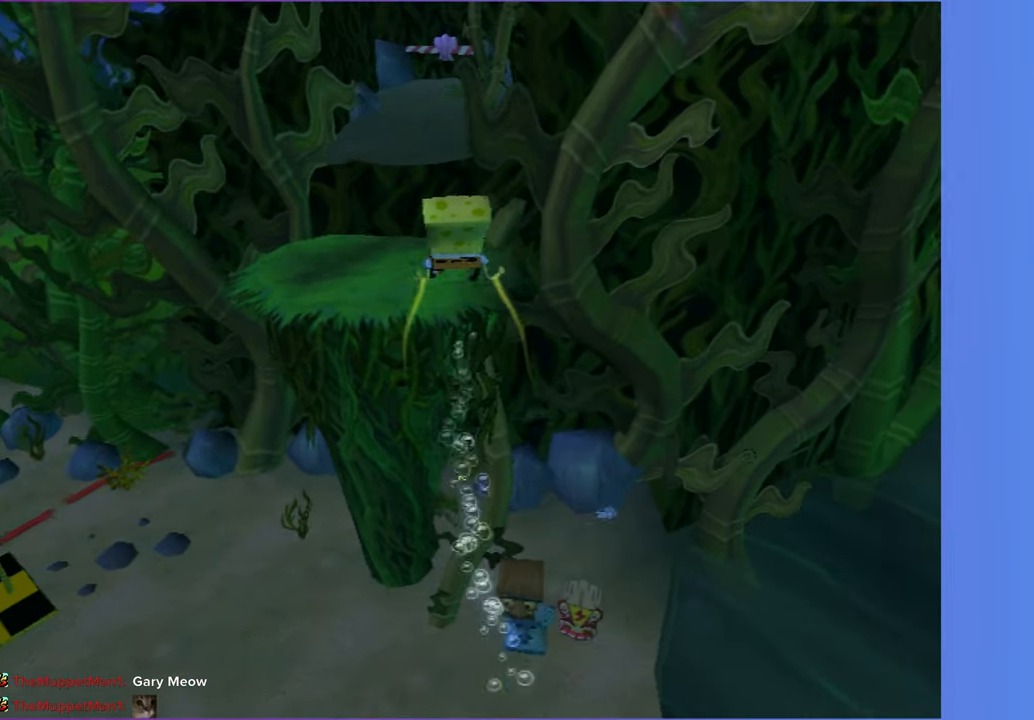
{"buttons": [], "left_stick": "up", "right_stick": "center", "button_events": [[350, "A", "up"], [350, "X", "up"]]}
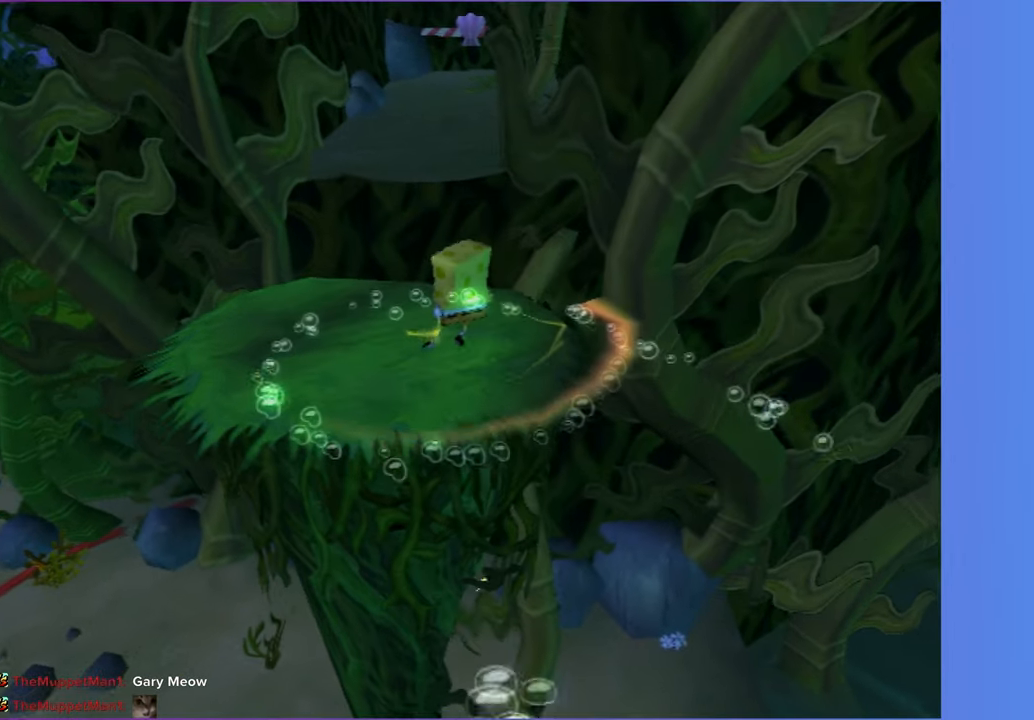
{"buttons": [], "left_stick": "up", "right_stick": "center", "button_events": [[250, "A", "down"], [467, "A", "up"]]}
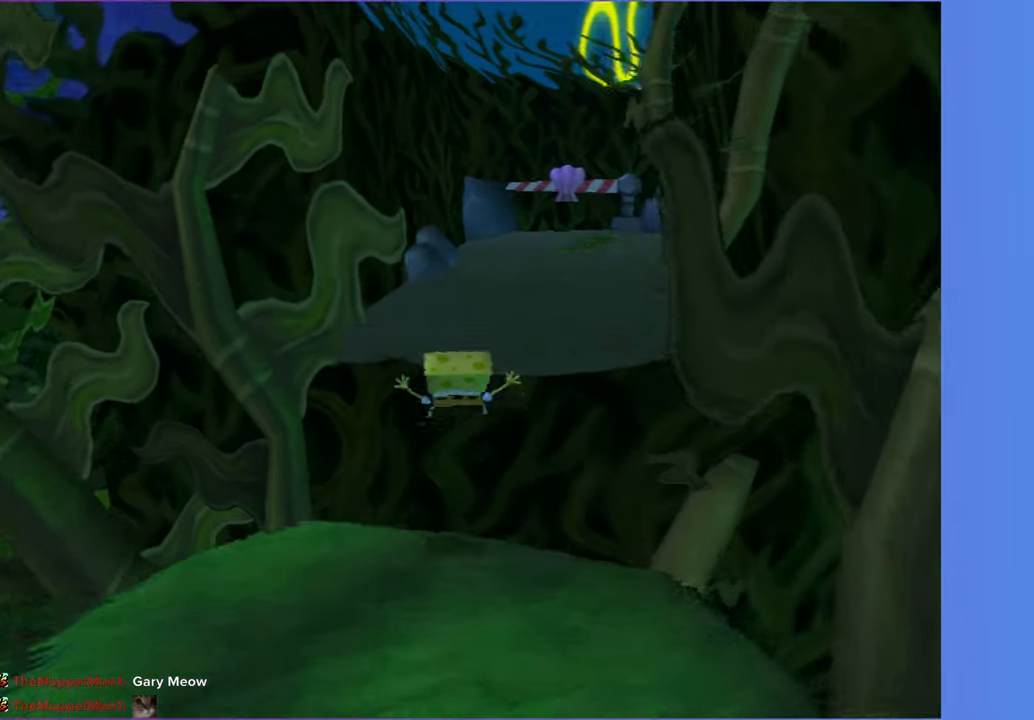
{"buttons": [], "left_stick": "up", "right_stick": "center", "button_events": [[400, "B", "down"], [500, "B", "up"]]}
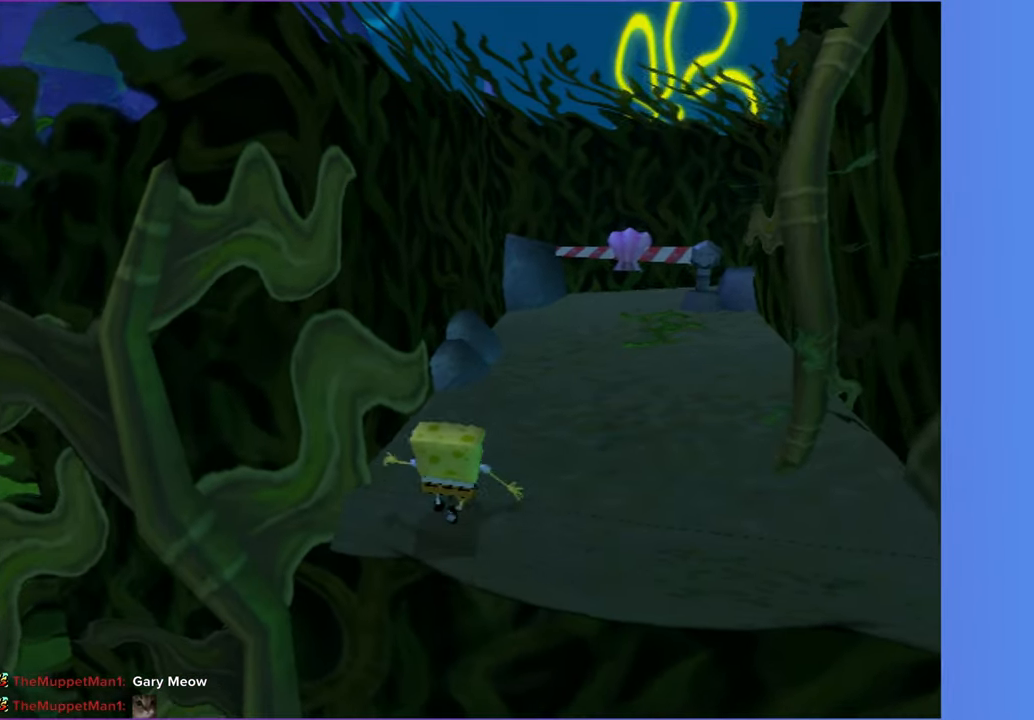
{"buttons": [], "left_stick": "up-right", "right_stick": "center", "button_events": []}
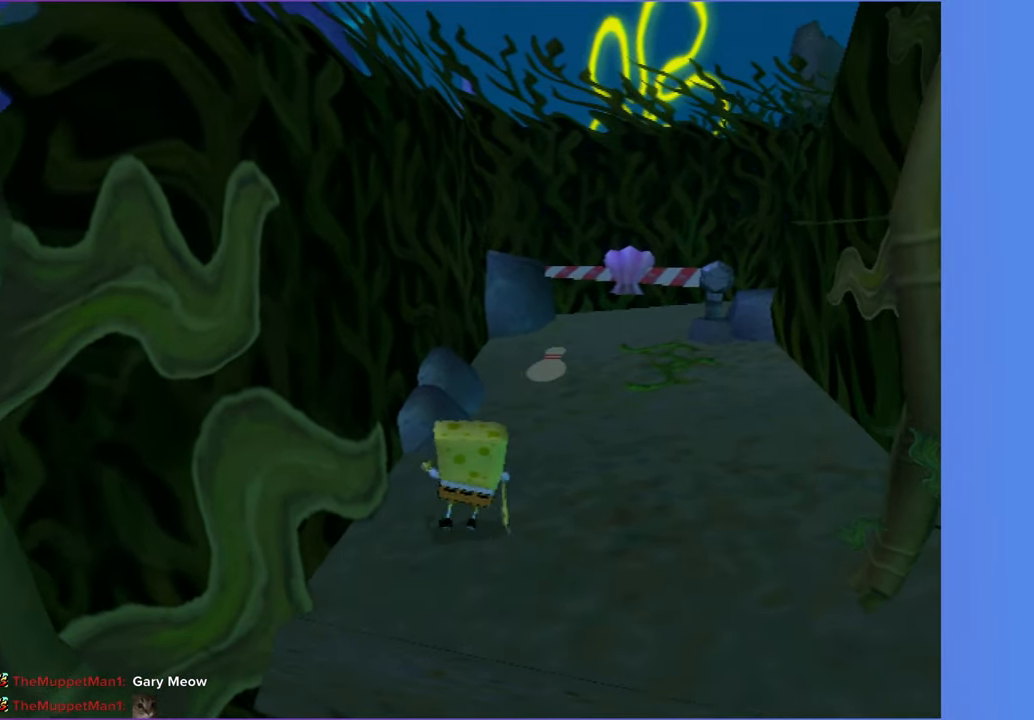
{"buttons": [], "left_stick": "up", "right_stick": "center", "button_events": []}
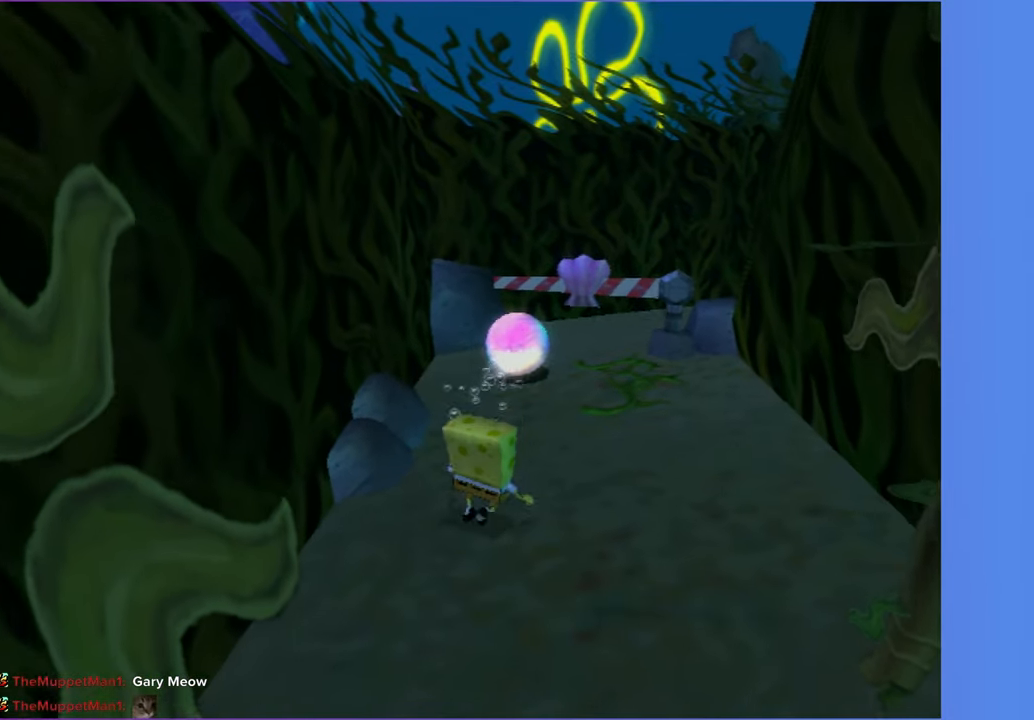
{"buttons": ["R2"], "left_stick": "up", "right_stick": "center", "button_events": [[83, "B", "down"], [233, "R2", "down"], [267, "B", "up"], [367, "R2", "up"], [450, "R2", "down"]]}
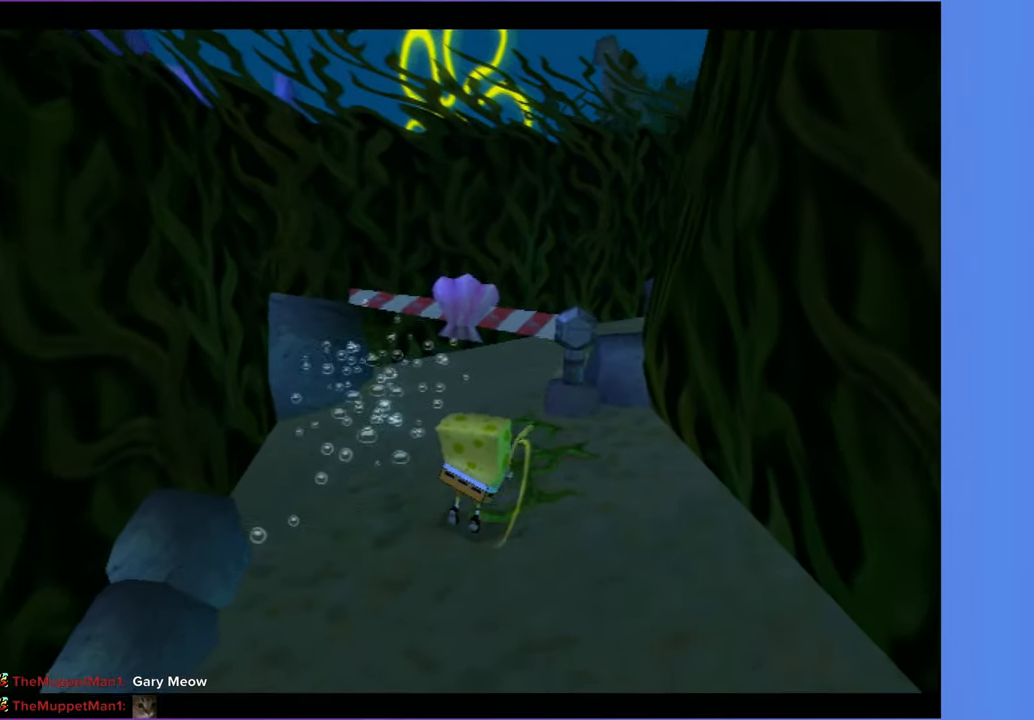
{"buttons": ["A"], "left_stick": "center", "right_stick": "center", "button_events": [[50, "R2", "up"], [150, "R2", "down"], [267, "R2", "up"], [450, "A", "down"]]}
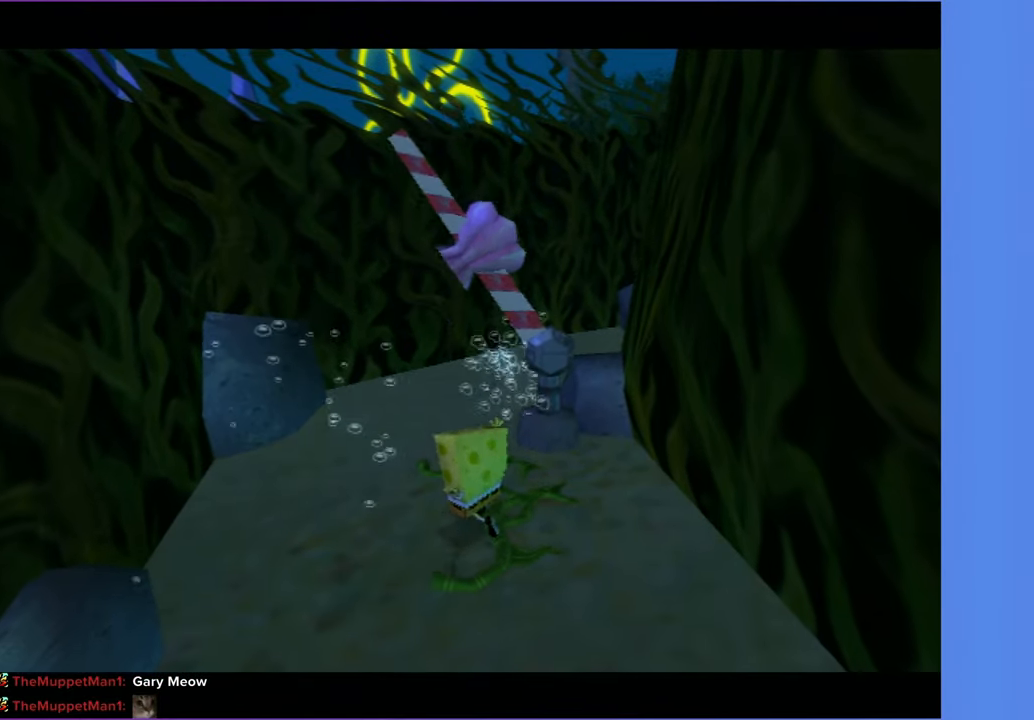
{"buttons": [], "left_stick": "center", "right_stick": "center", "button_events": [[133, "A", "up"], [317, "A", "down"], [450, "A", "up"]]}
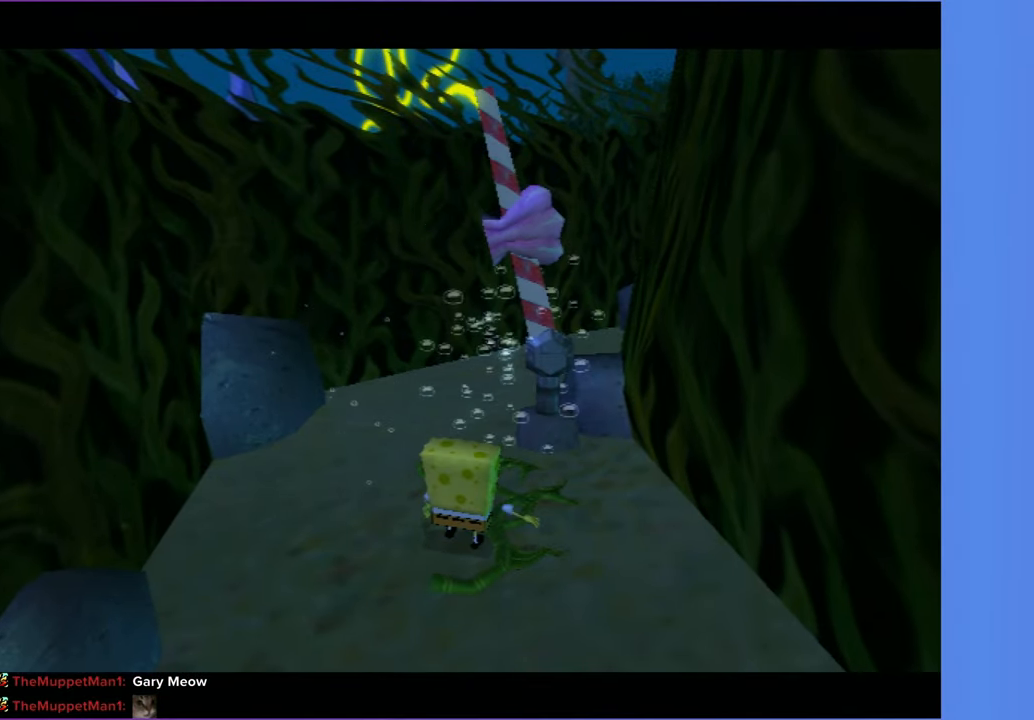
{"buttons": [], "left_stick": "center", "right_stick": "center", "button_events": [[100, "A", "down"], [217, "A", "up"], [317, "A", "down"], [433, "A", "up"]]}
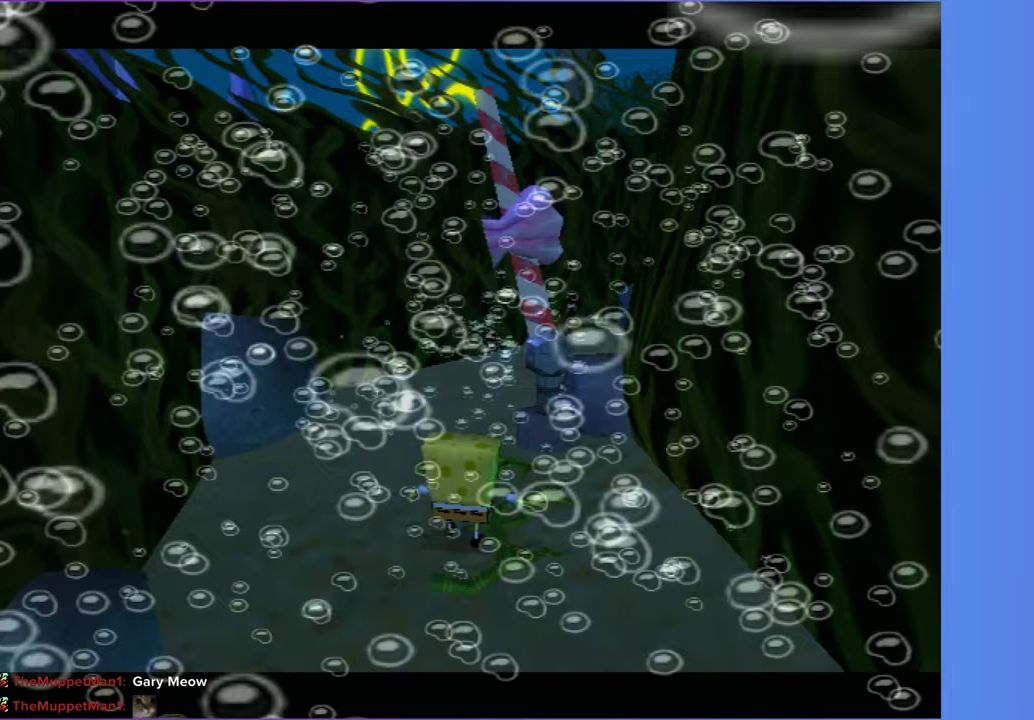
{"buttons": ["A"], "left_stick": "center", "right_stick": "center", "button_events": [[33, "A", "down"], [133, "A", "up"], [233, "A", "down"], [367, "A", "up"], [467, "A", "down"]]}
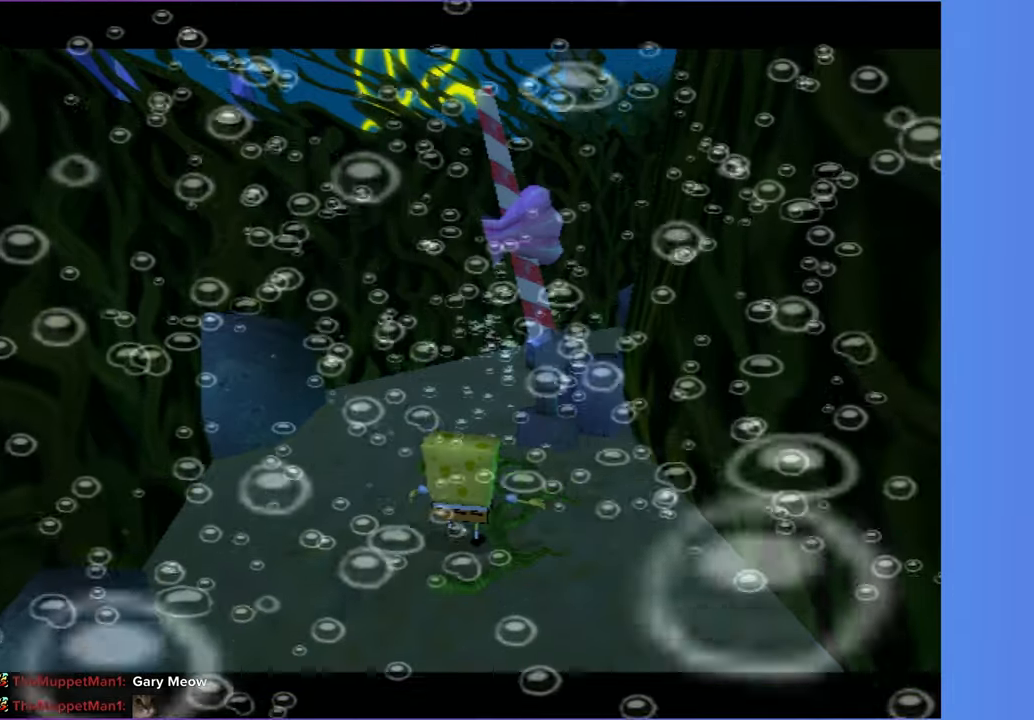
{"buttons": ["A"], "left_stick": "up", "right_stick": "center", "button_events": [[100, "A", "up"], [200, "A", "down"], [300, "A", "up"], [400, "A", "down"]]}
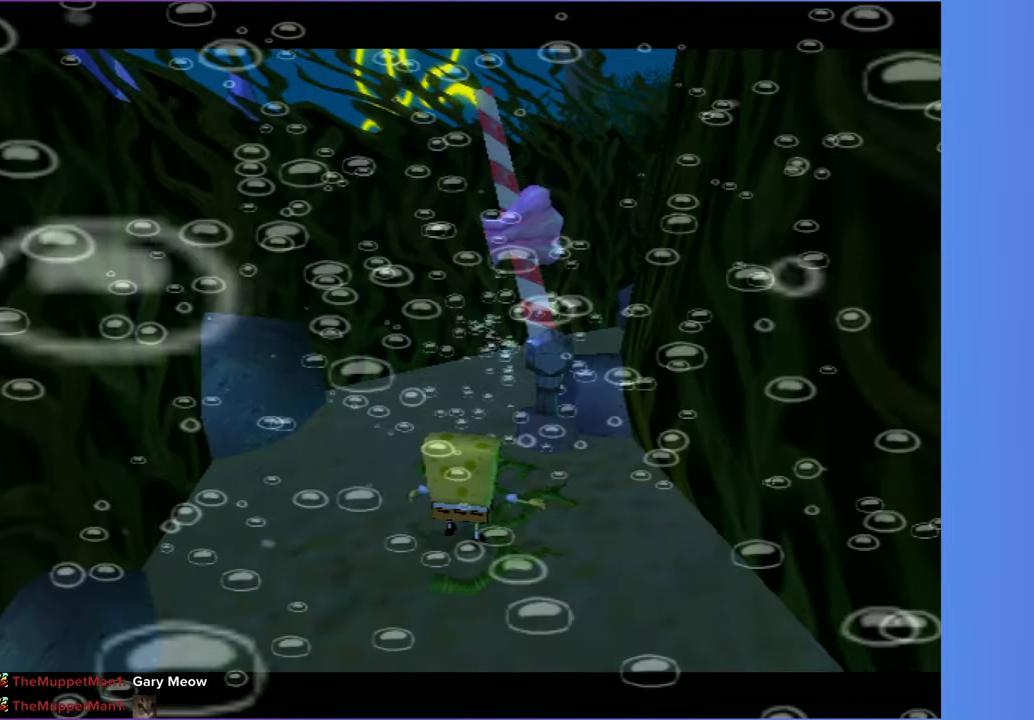
{"buttons": [], "left_stick": "up", "right_stick": "center", "button_events": [[33, "A", "up"], [133, "A", "down"], [250, "A", "up"], [350, "A", "down"], [450, "A", "up"]]}
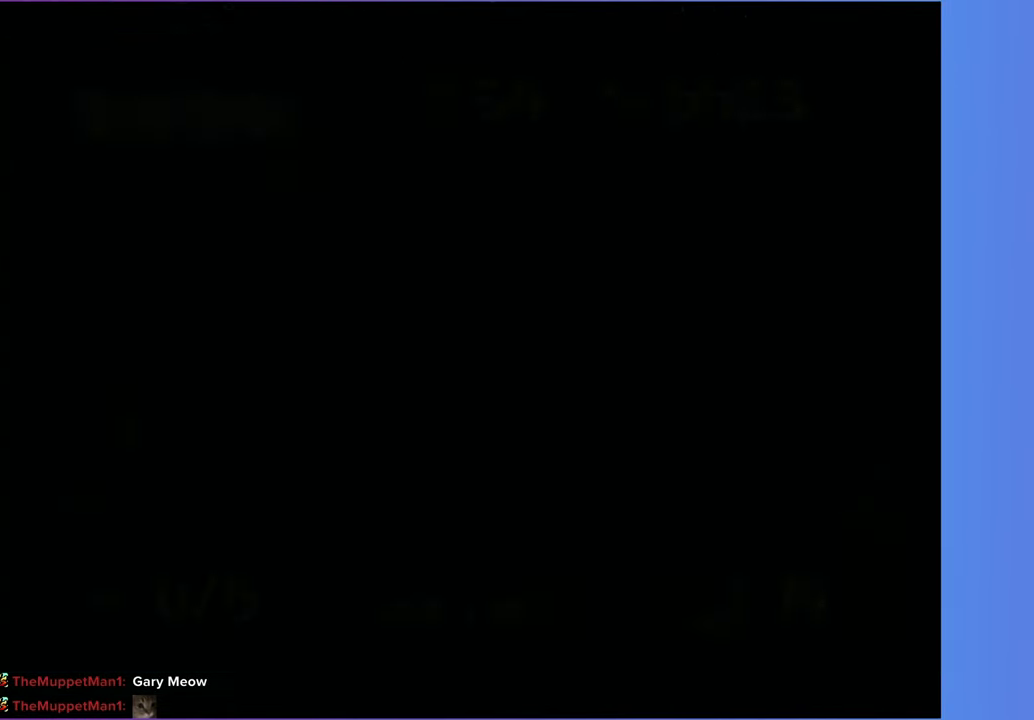
{"buttons": ["B"], "left_stick": "up", "right_stick": "center", "button_events": [[67, "A", "down"], [183, "A", "up"], [483, "B", "down"]]}
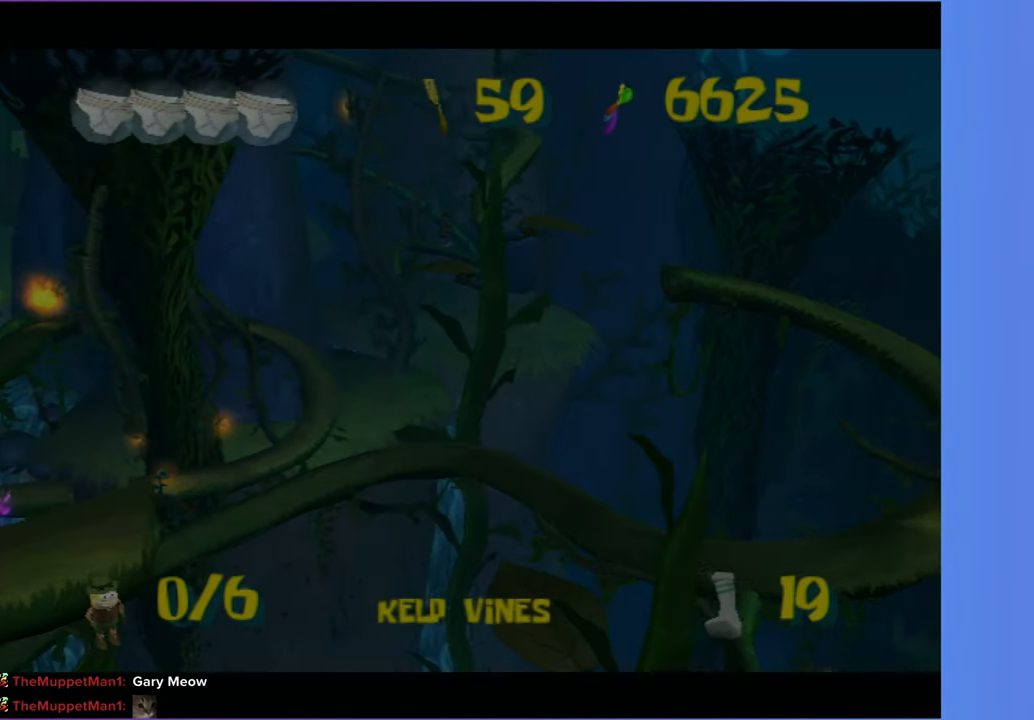
{"buttons": ["A"], "left_stick": "up", "right_stick": "center", "button_events": [[83, "B", "up"], [467, "A", "down"]]}
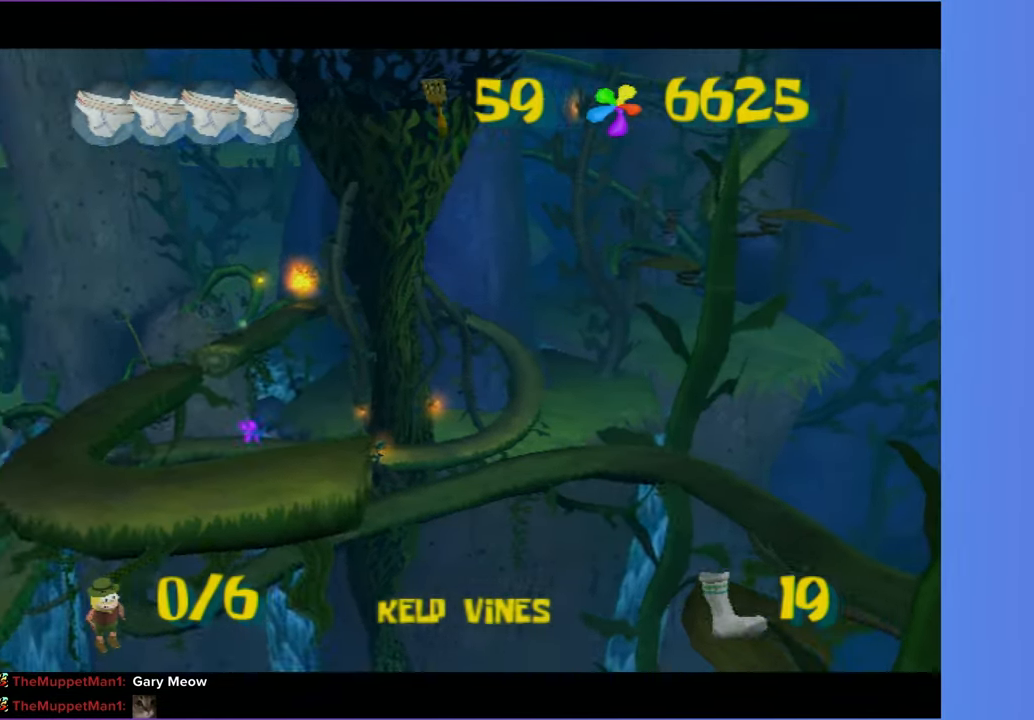
{"buttons": [], "left_stick": "up-left", "right_stick": "center", "button_events": [[117, "A", "up"]]}
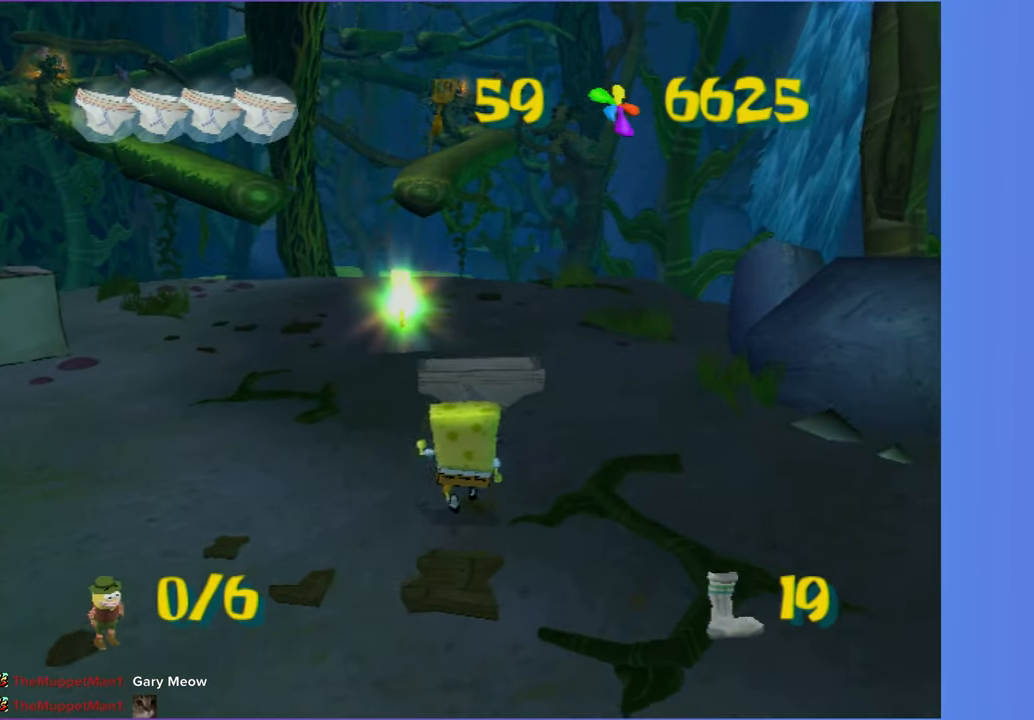
{"buttons": [], "left_stick": "up", "right_stick": "center", "button_events": []}
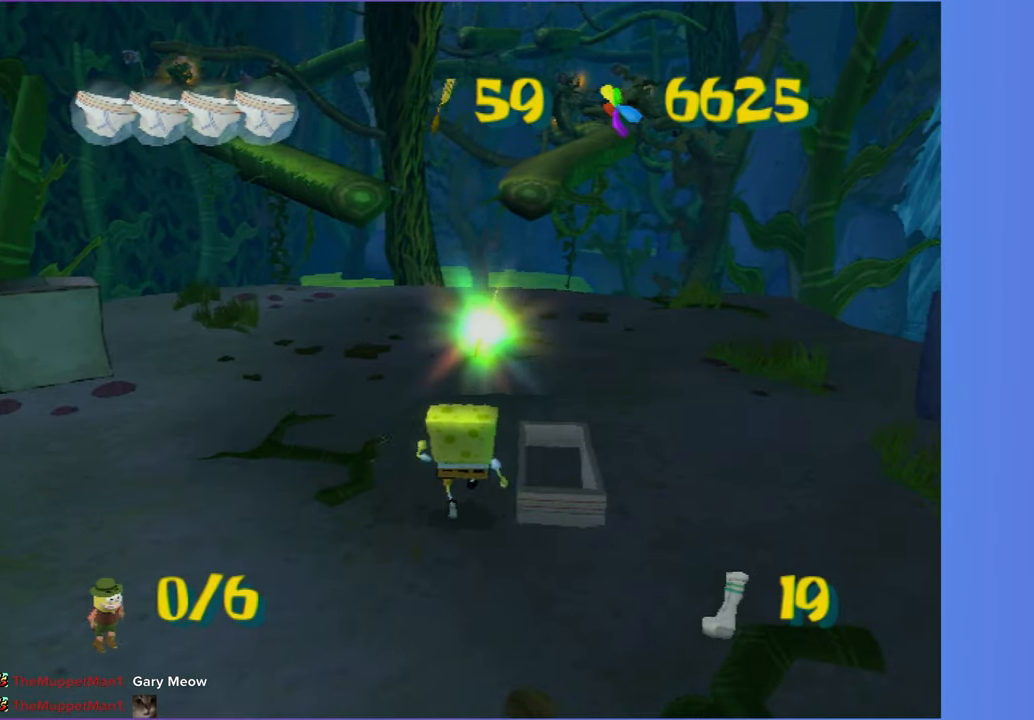
{"buttons": [], "left_stick": "up", "right_stick": "center", "button_events": []}
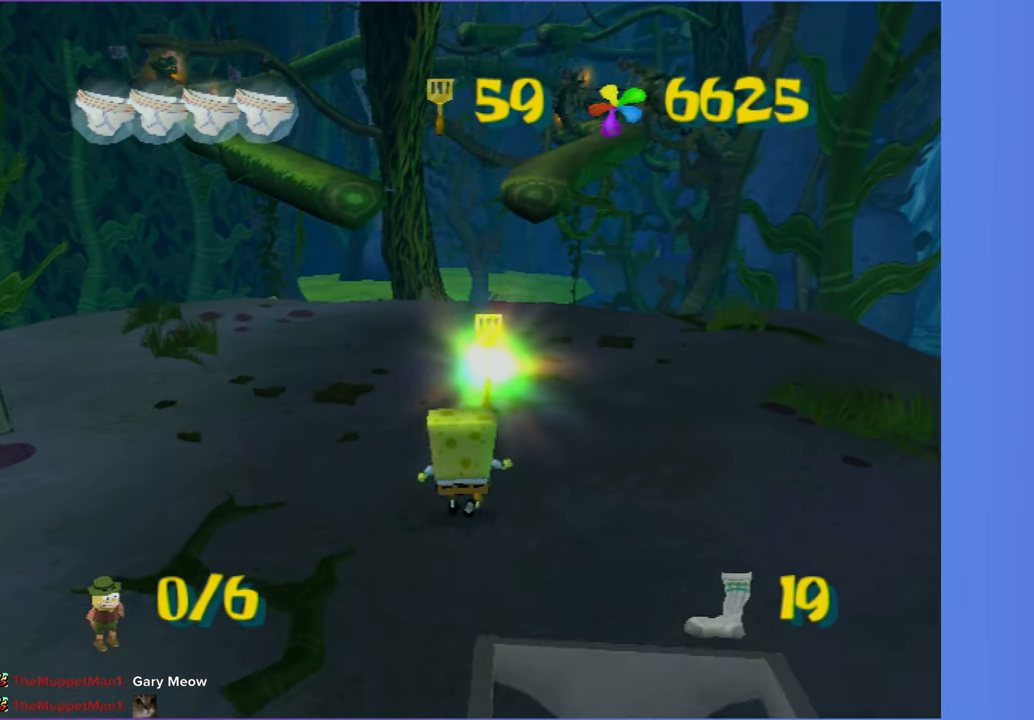
{"buttons": [], "left_stick": "up", "right_stick": "center", "button_events": []}
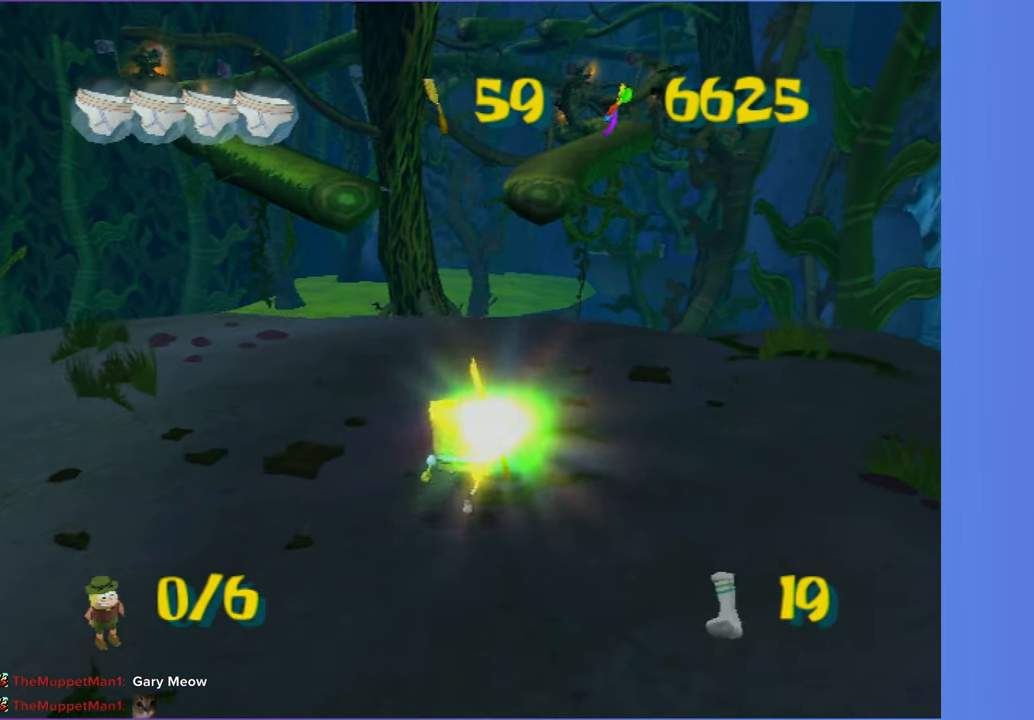
{"buttons": [], "left_stick": "center", "right_stick": "center", "button_events": []}
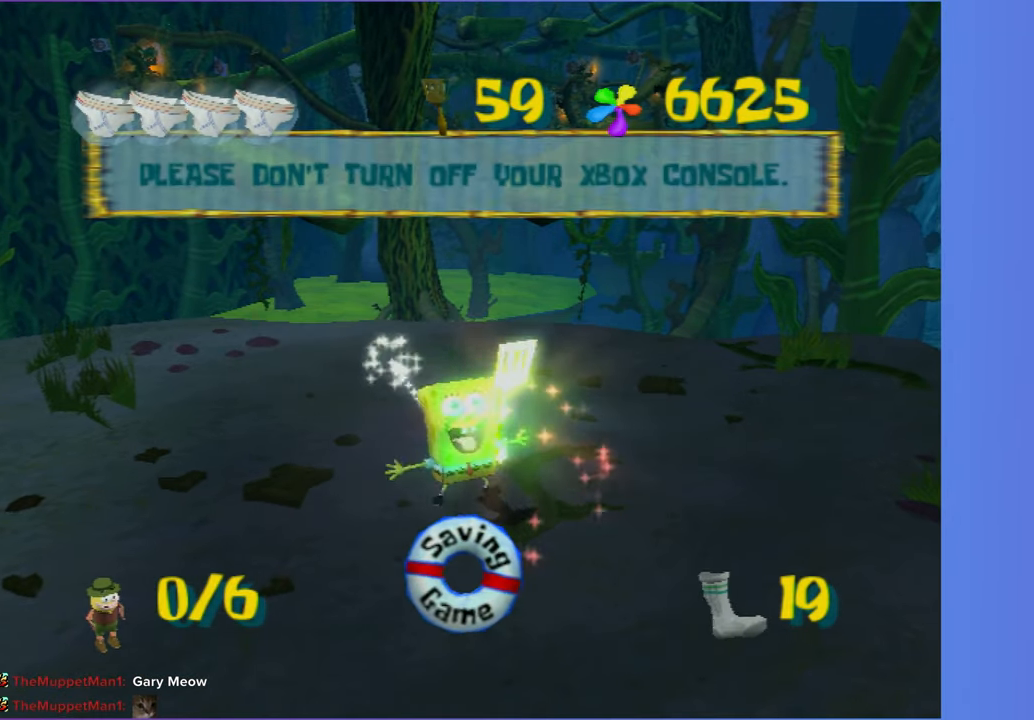
{"buttons": [], "left_stick": "center", "right_stick": "center", "button_events": []}
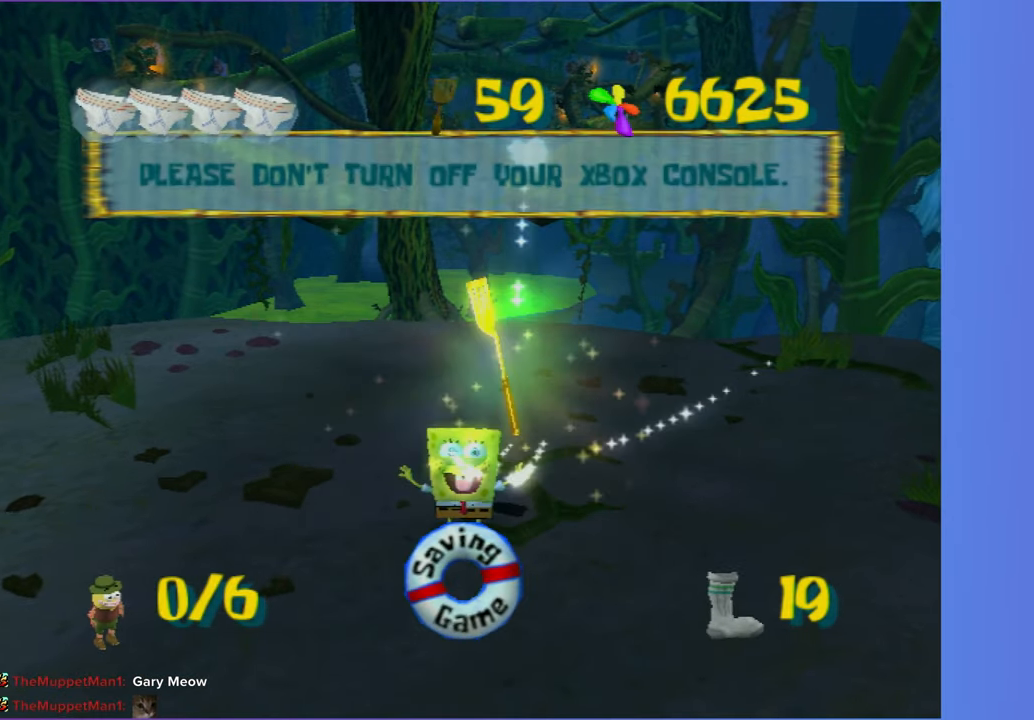
{"buttons": [], "left_stick": "center", "right_stick": "center", "button_events": []}
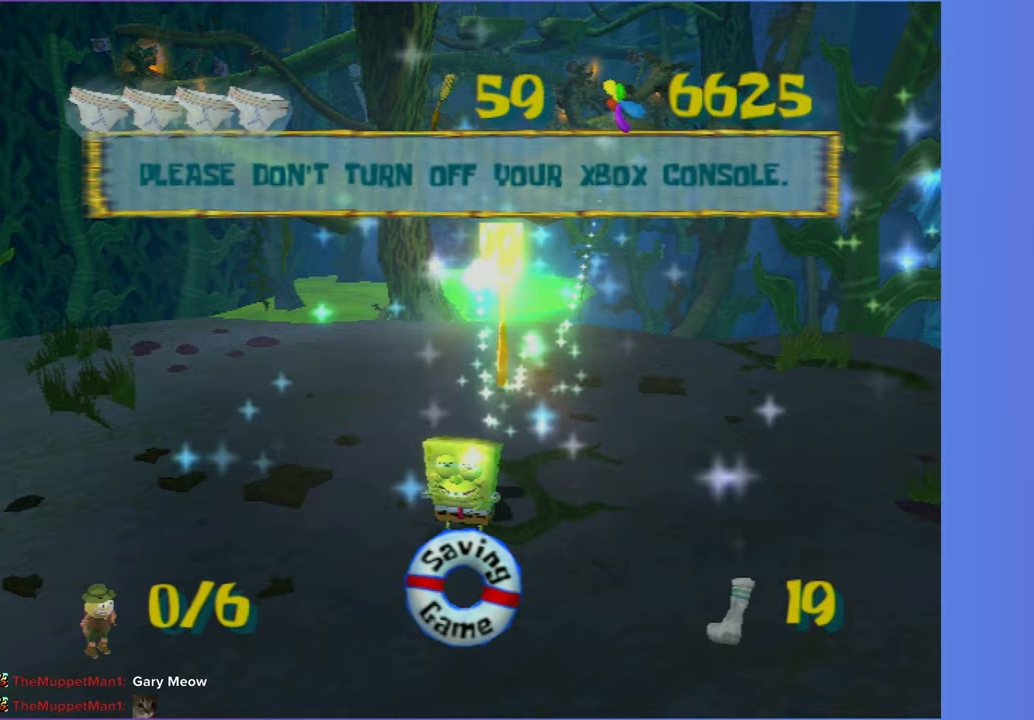
{"buttons": [], "left_stick": "center", "right_stick": "center", "button_events": []}
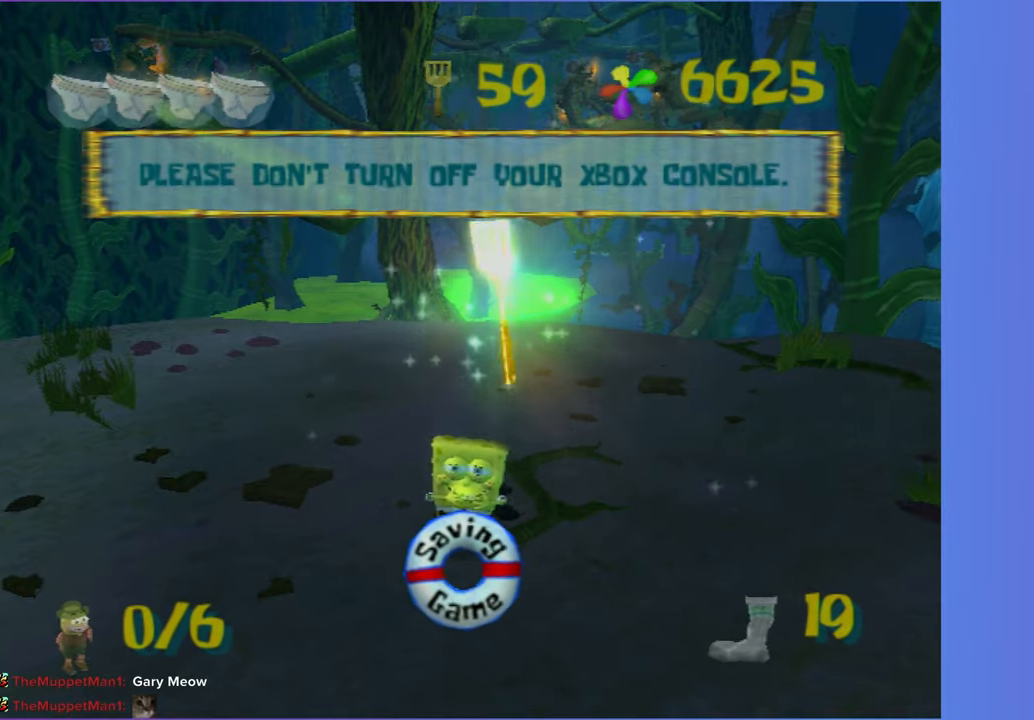
{"buttons": [], "left_stick": "center", "right_stick": "center", "button_events": []}
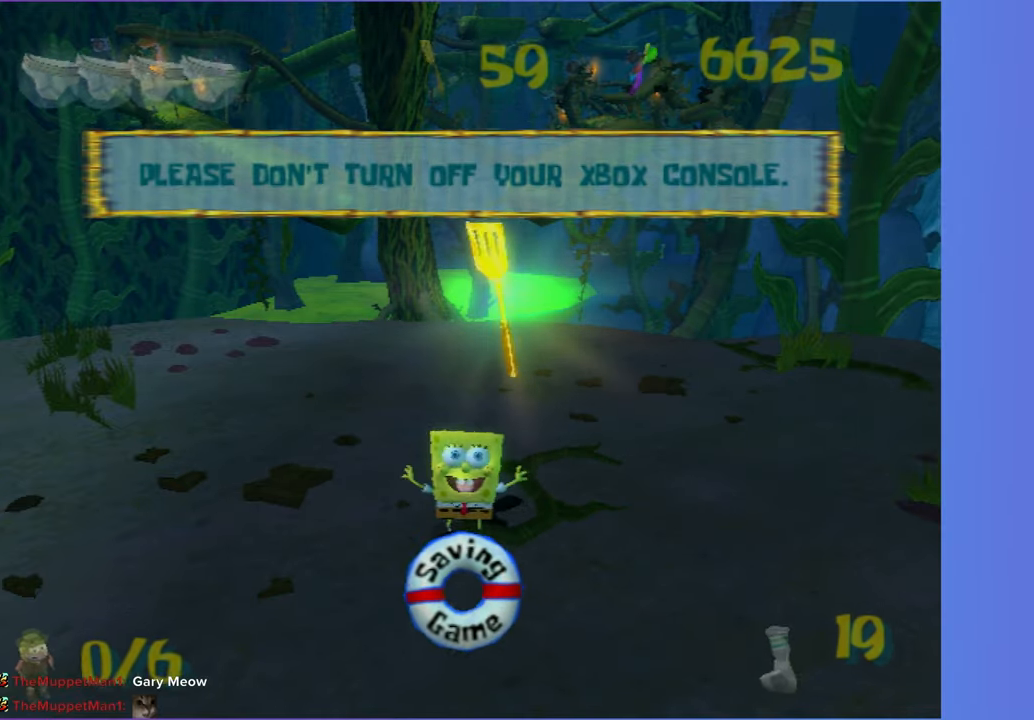
{"buttons": [], "left_stick": "center", "right_stick": "center", "button_events": []}